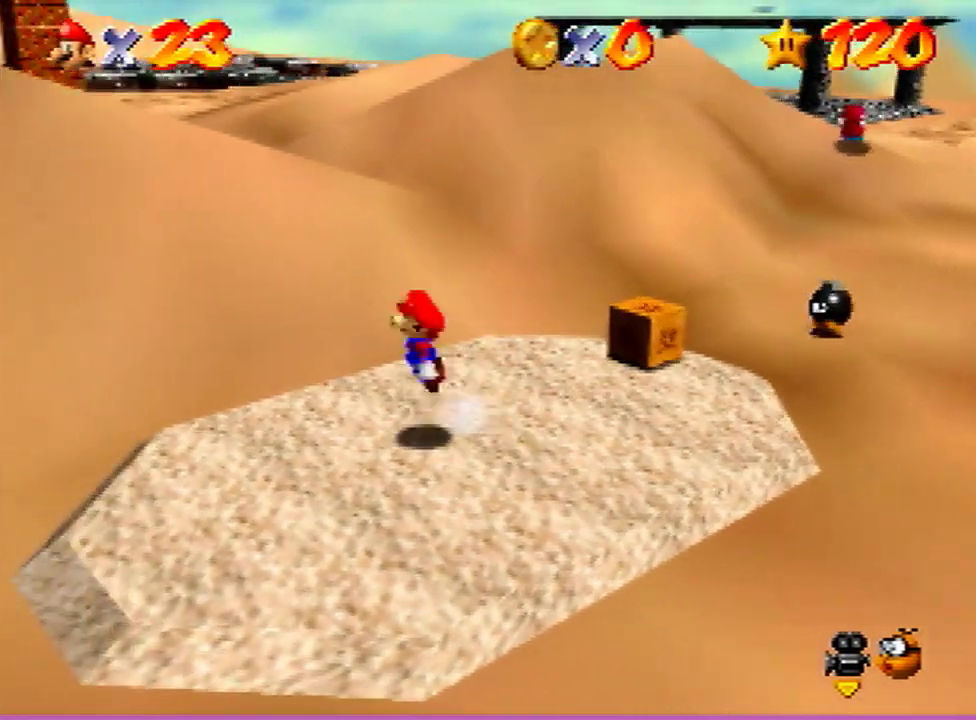
Gameplay with a controller (Nintendo layout); each line is a JSON object with the inputs held at the frame after it (dt_ms = milliseconds from this image to that frame). "events" lists button and stick changes between this image and that frame as [ms after this image, input, new state], when the widget could be followed in between. This controller has no stick click (L3 R3). Not read: L3 R3.
{"dt_ms": 700, "buttons": ["Z"], "left_stick": "left", "events": [[133, "DPAD_DOWN", "down"], [133, "R1", "down"], [333, "DPAD_DOWN", "up"], [333, "R1", "up"]]}
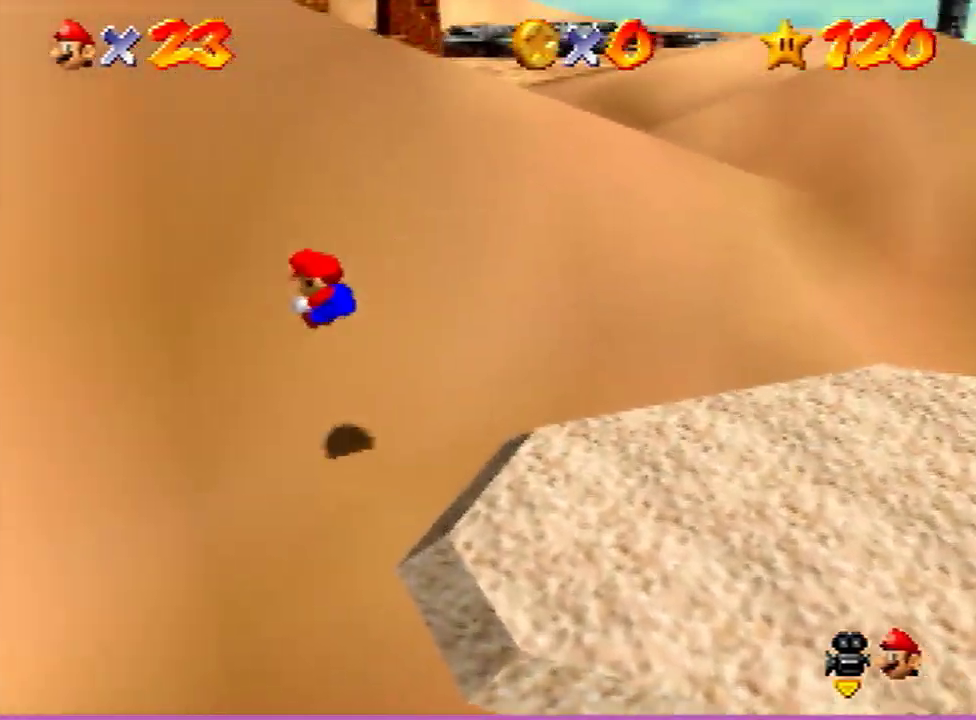
{"dt_ms": 400, "buttons": [], "left_stick": "left", "events": [[100, "A", "down"], [100, "B", "down"], [233, "A", "up"], [233, "B", "up"], [367, "Z", "up"]]}
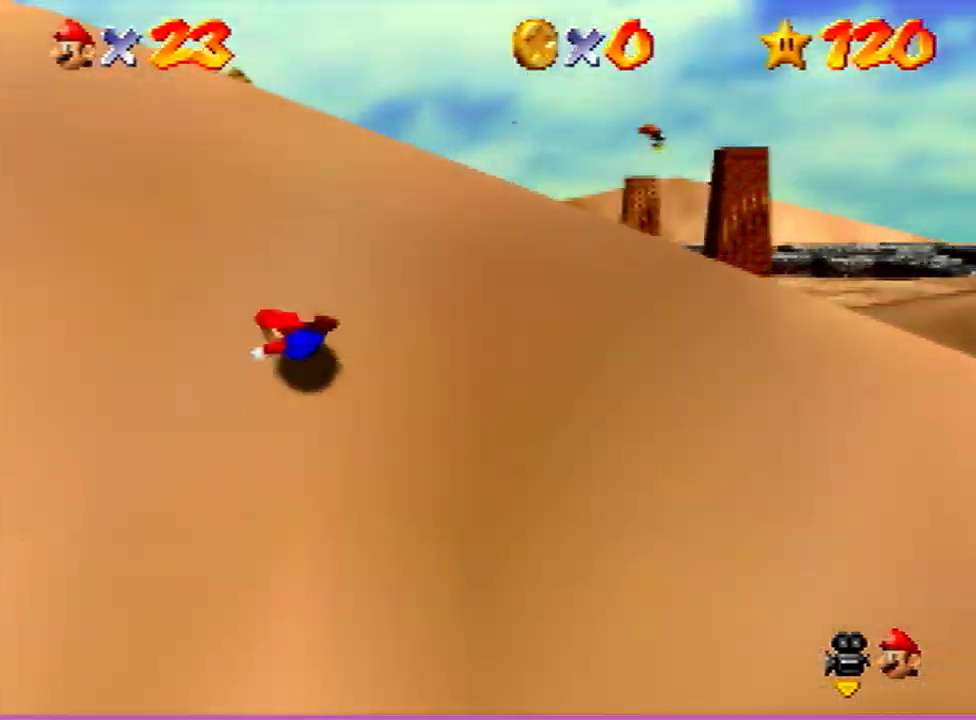
{"dt_ms": 600, "buttons": ["A"], "left_stick": "up-left", "events": [[433, "A", "down"], [467, "B", "down"], [500, "left_stick", "up-left"], [600, "B", "up"]]}
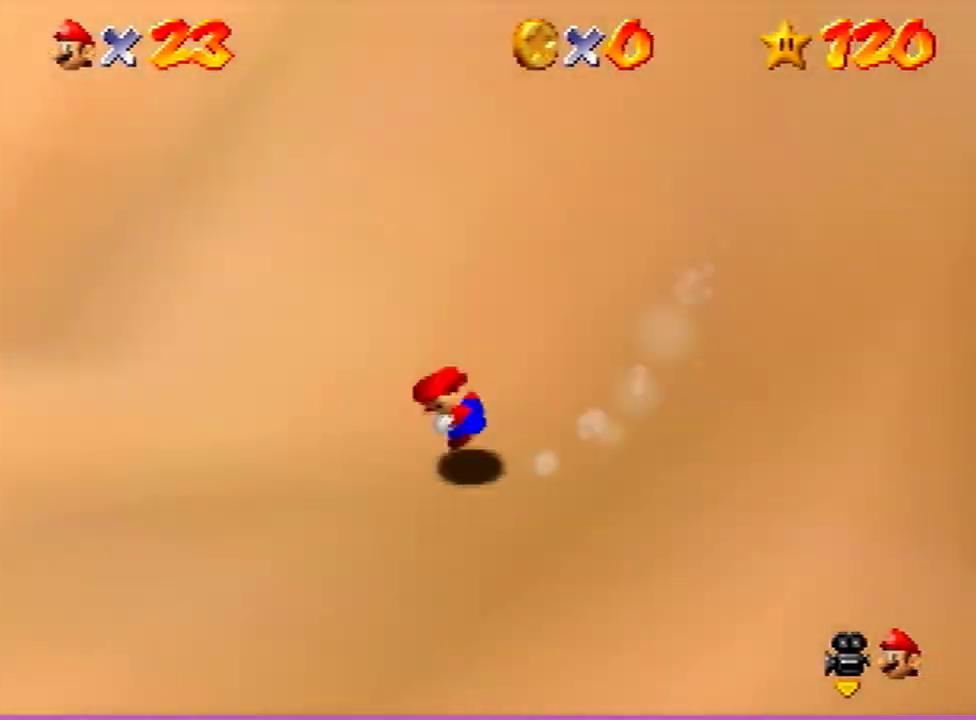
{"dt_ms": 400, "buttons": ["Z"], "left_stick": "up-left", "events": [[33, "A", "up"], [400, "Z", "down"]]}
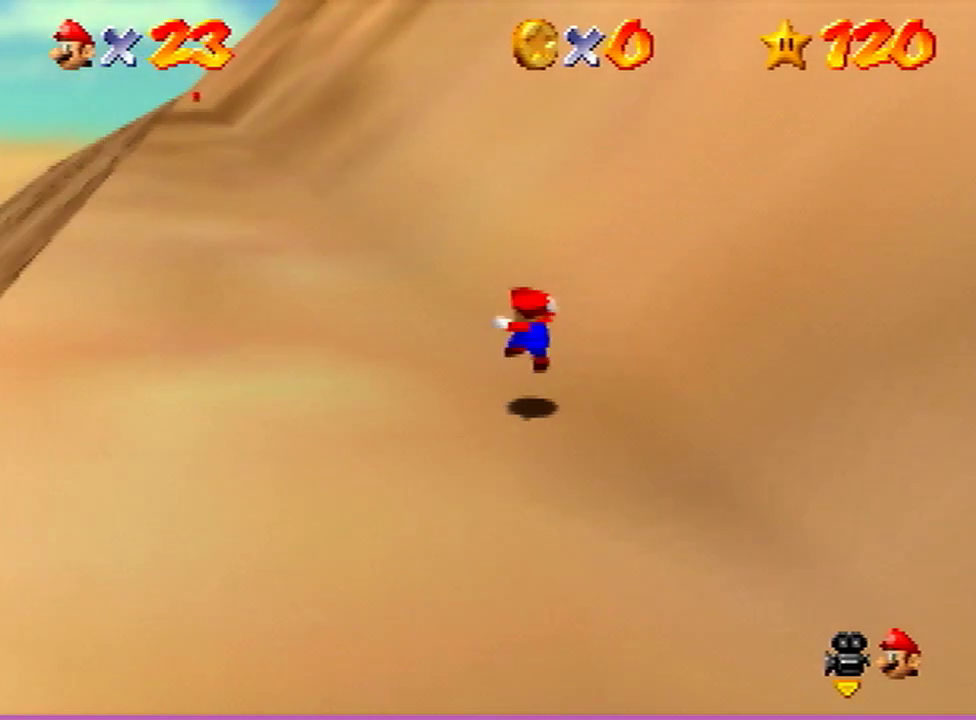
{"dt_ms": 800, "buttons": ["A", "B"], "left_stick": "up", "events": [[33, "B", "down"], [133, "B", "up"], [200, "Z", "up"], [367, "left_stick", "up"], [767, "A", "down"], [800, "B", "down"]]}
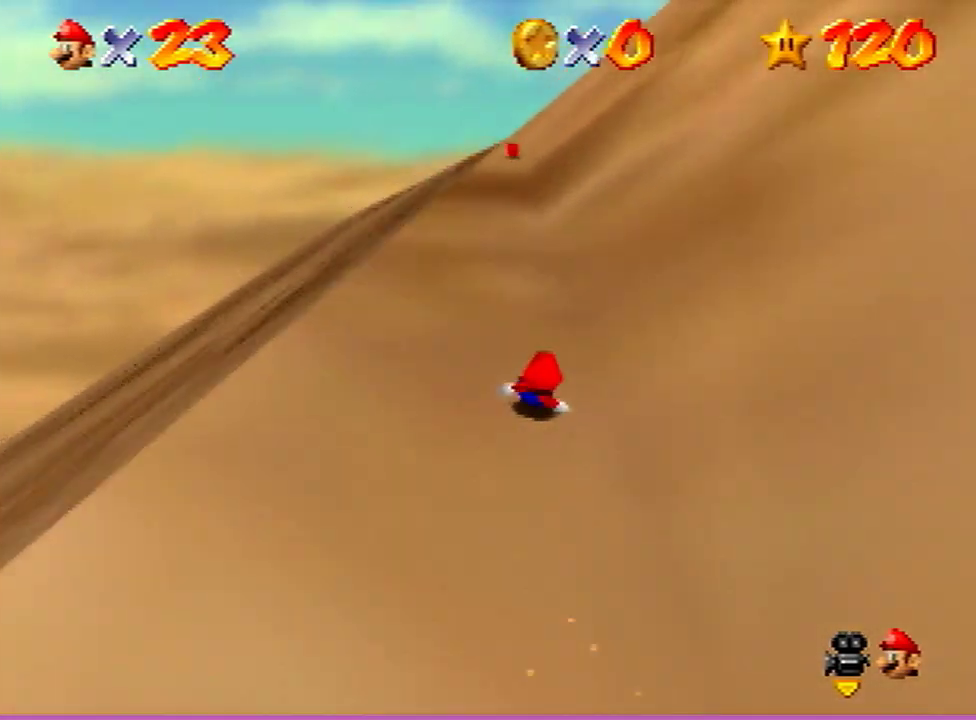
{"dt_ms": 300, "buttons": ["A"], "left_stick": "up", "events": [[100, "B", "up"]]}
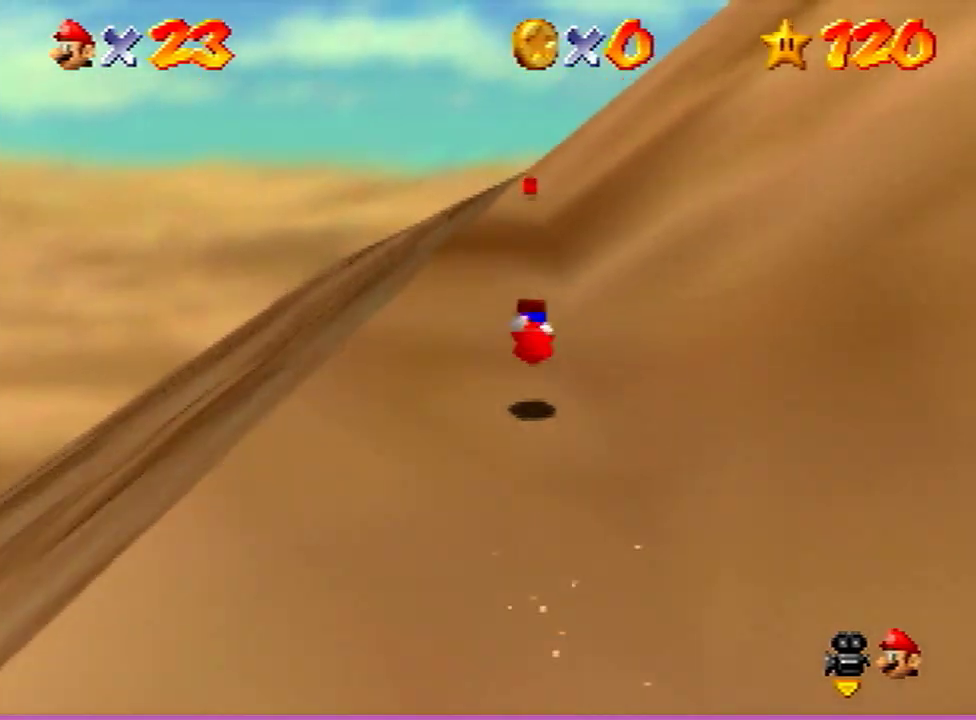
{"dt_ms": 300, "buttons": [], "left_stick": "up-right", "events": [[167, "left_stick", "center"], [233, "A", "up"], [233, "left_stick", "up-right"]]}
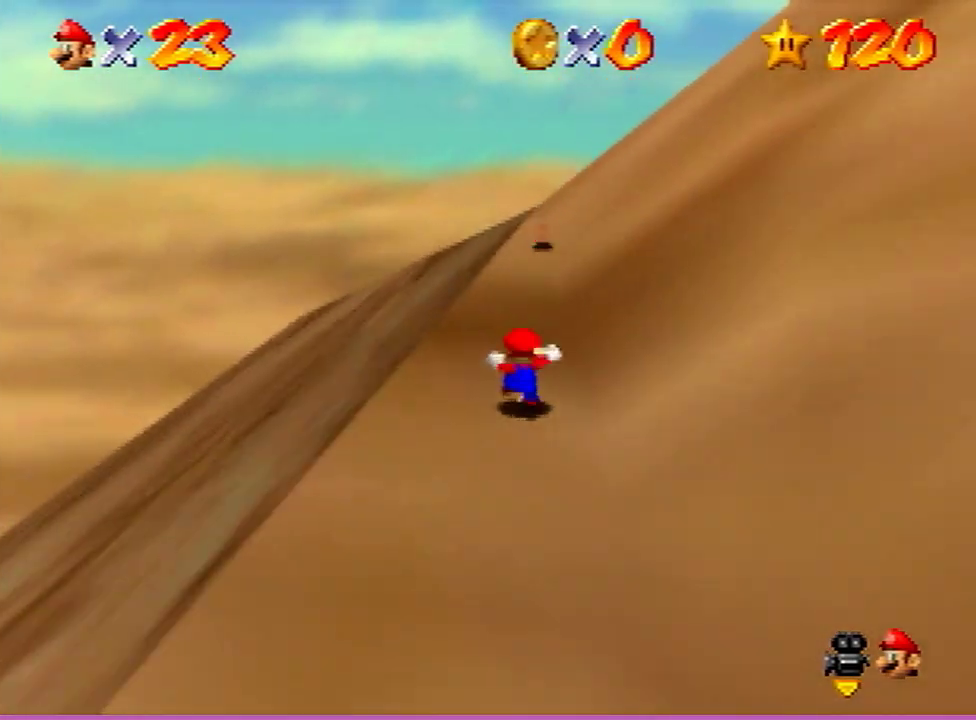
{"dt_ms": 800, "buttons": ["A", "B"], "left_stick": "right", "events": [[100, "left_stick", "center"], [733, "A", "down"], [733, "B", "down"], [733, "left_stick", "right"]]}
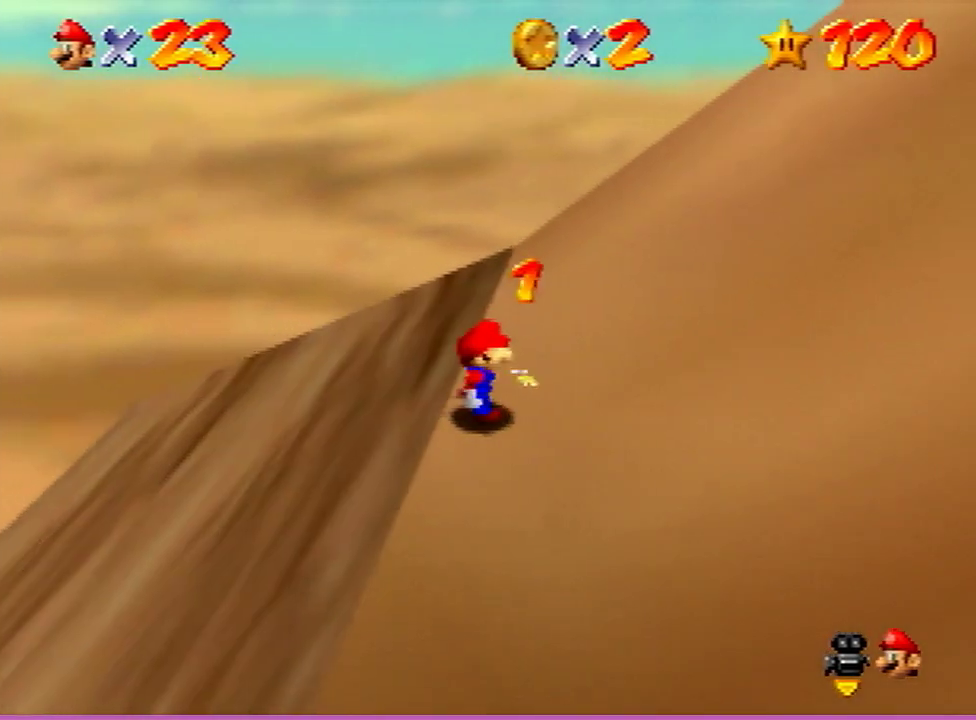
{"dt_ms": 400, "buttons": ["A"], "left_stick": "right", "events": [[67, "A", "up"], [67, "B", "up"], [300, "A", "down"]]}
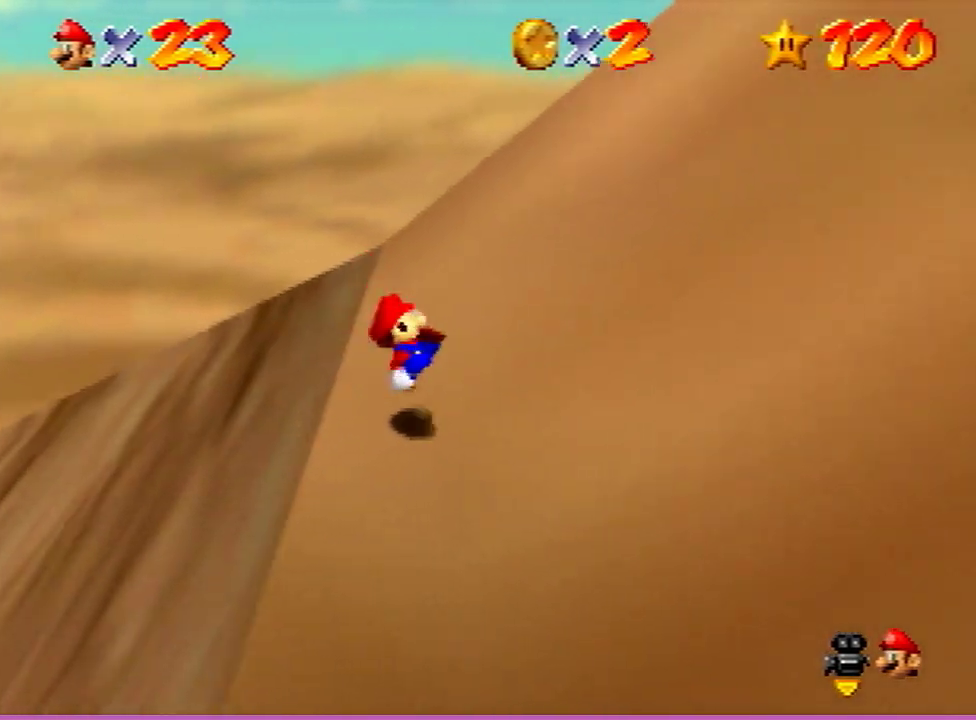
{"dt_ms": 600, "buttons": ["A"], "left_stick": "right", "events": [[233, "A", "up"], [600, "A", "down"]]}
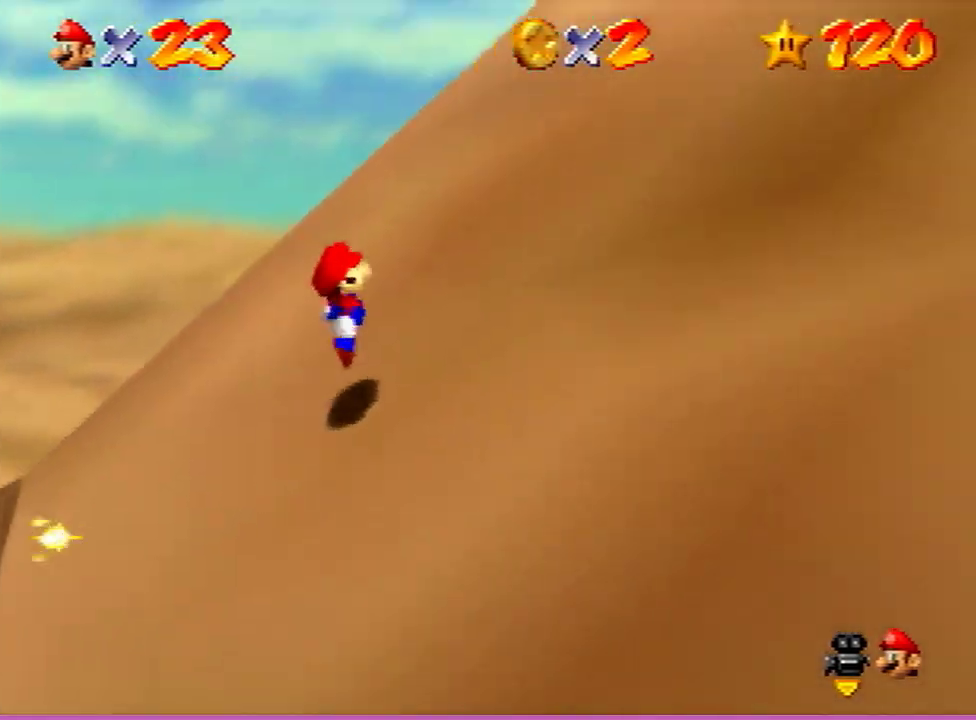
{"dt_ms": 400, "buttons": ["A"], "left_stick": "right", "events": []}
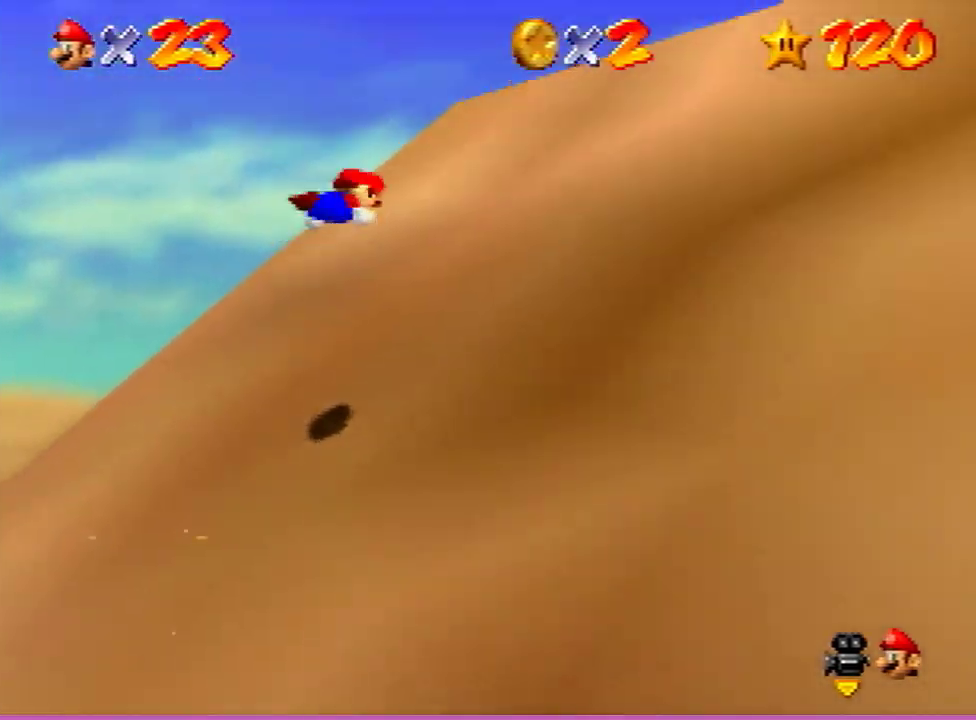
{"dt_ms": 500, "buttons": [], "left_stick": "up-right", "events": [[433, "A", "up"], [500, "left_stick", "up-right"]]}
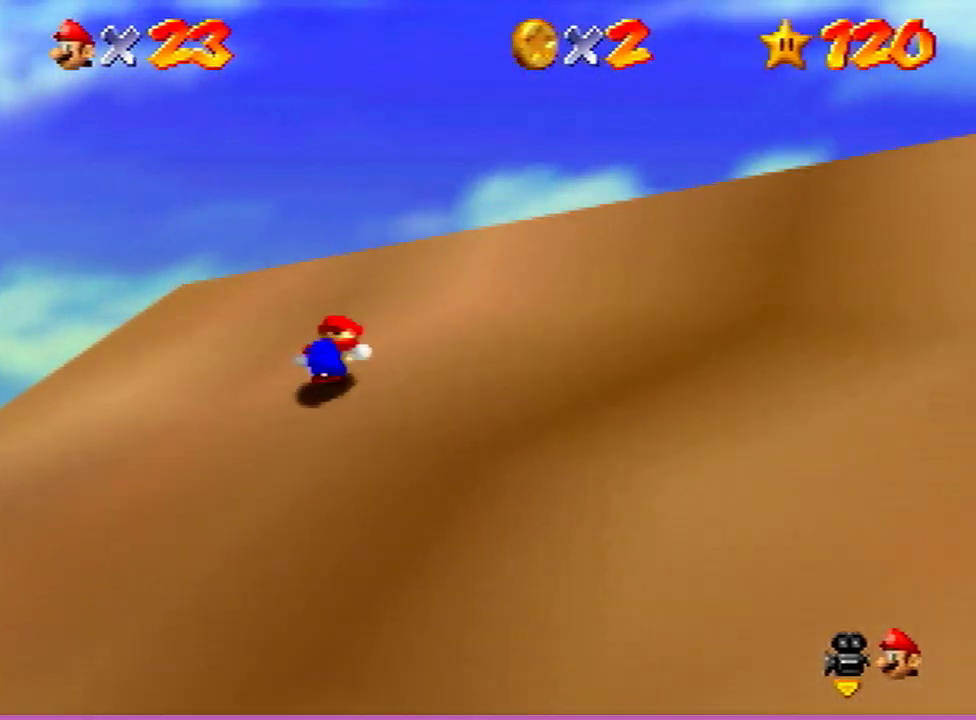
{"dt_ms": 500, "buttons": [], "left_stick": "up", "events": [[33, "A", "down"], [33, "B", "down"], [33, "R1", "down"], [167, "A", "up"], [167, "B", "up"], [200, "R1", "up"], [200, "left_stick", "up"]]}
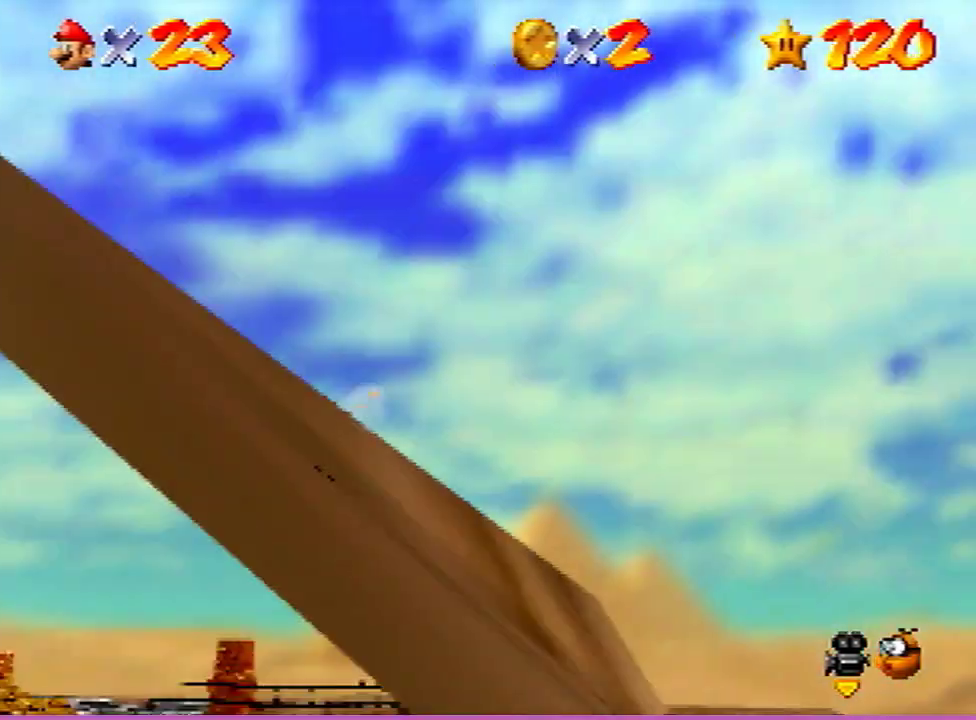
{"dt_ms": 500, "buttons": [], "left_stick": "up-left", "events": [[133, "left_stick", "up-left"]]}
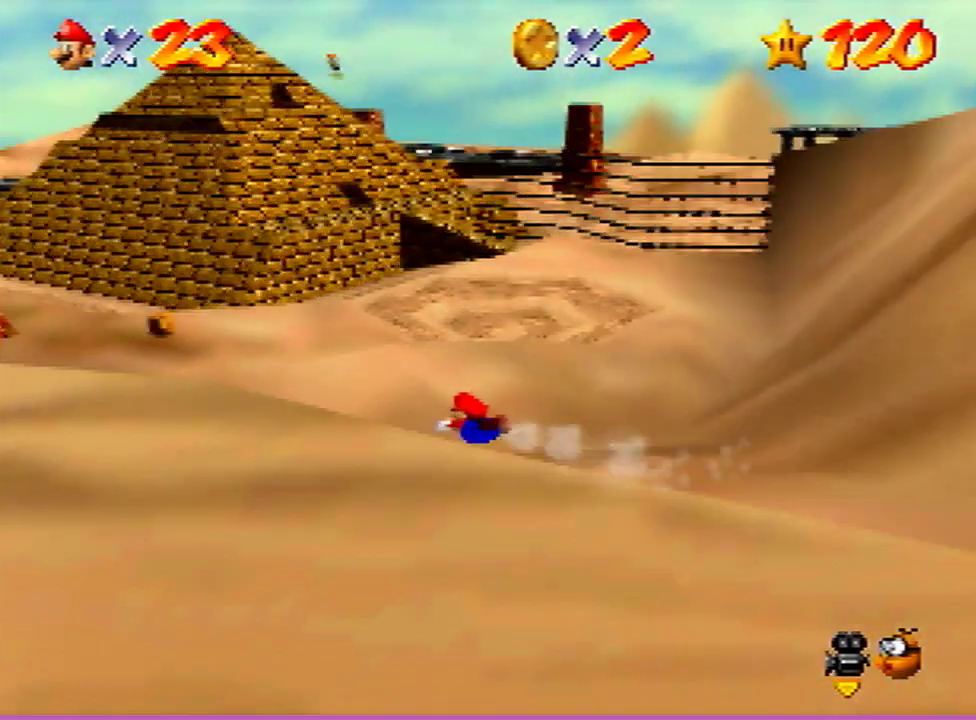
{"dt_ms": 600, "buttons": [], "left_stick": "up-left", "events": []}
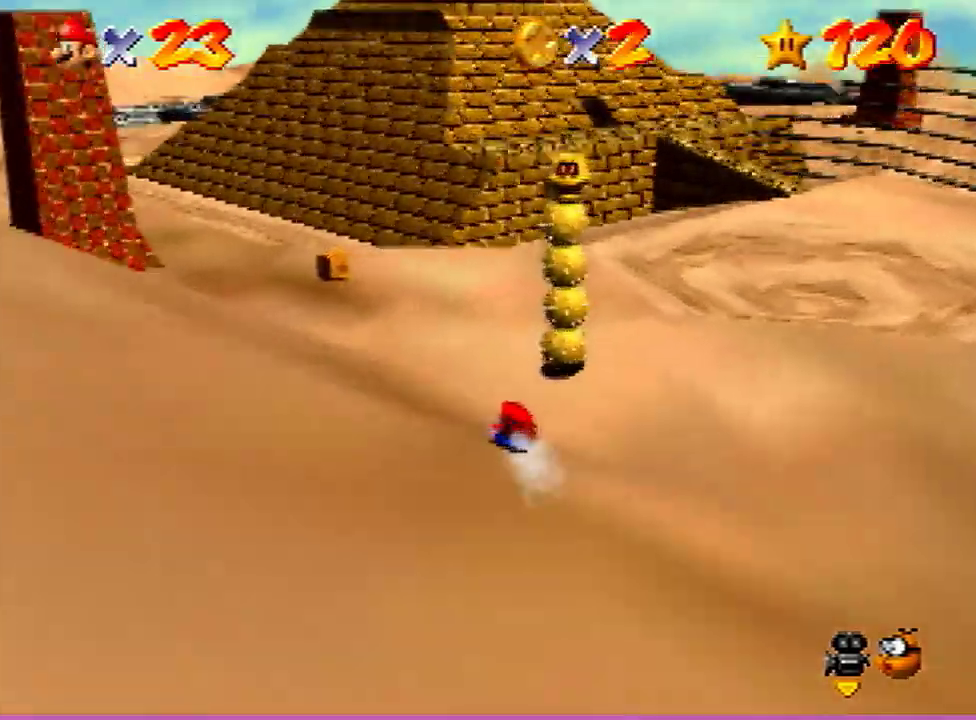
{"dt_ms": 400, "buttons": [], "left_stick": "up", "events": [[200, "A", "down"], [233, "B", "down"], [300, "B", "up"], [333, "A", "up"], [400, "left_stick", "up"]]}
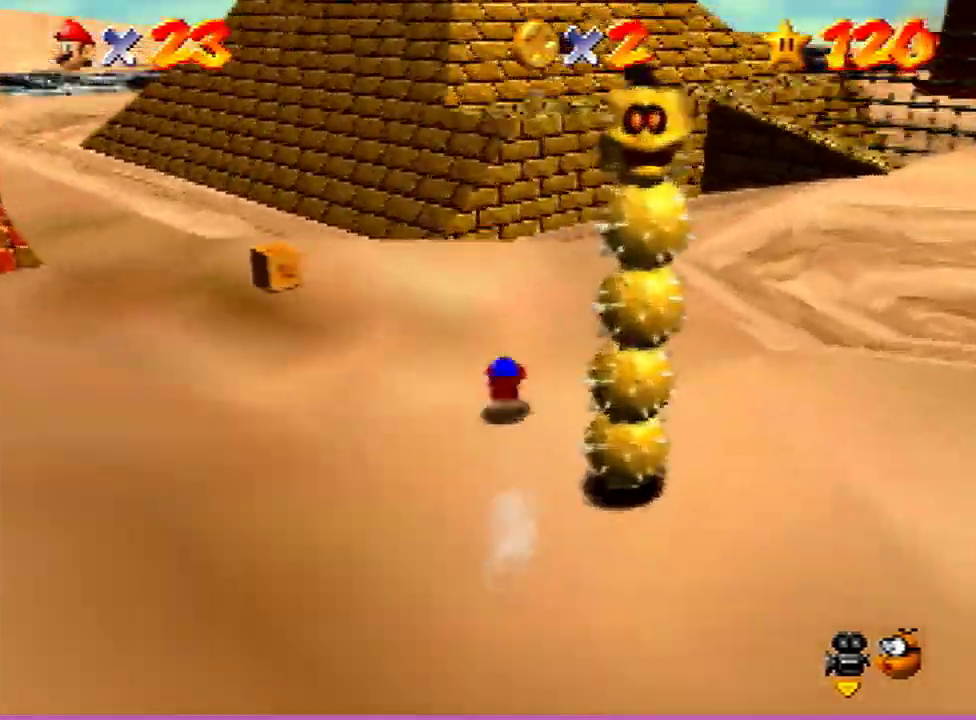
{"dt_ms": 400, "buttons": ["A"], "left_stick": "up", "events": [[367, "A", "down"]]}
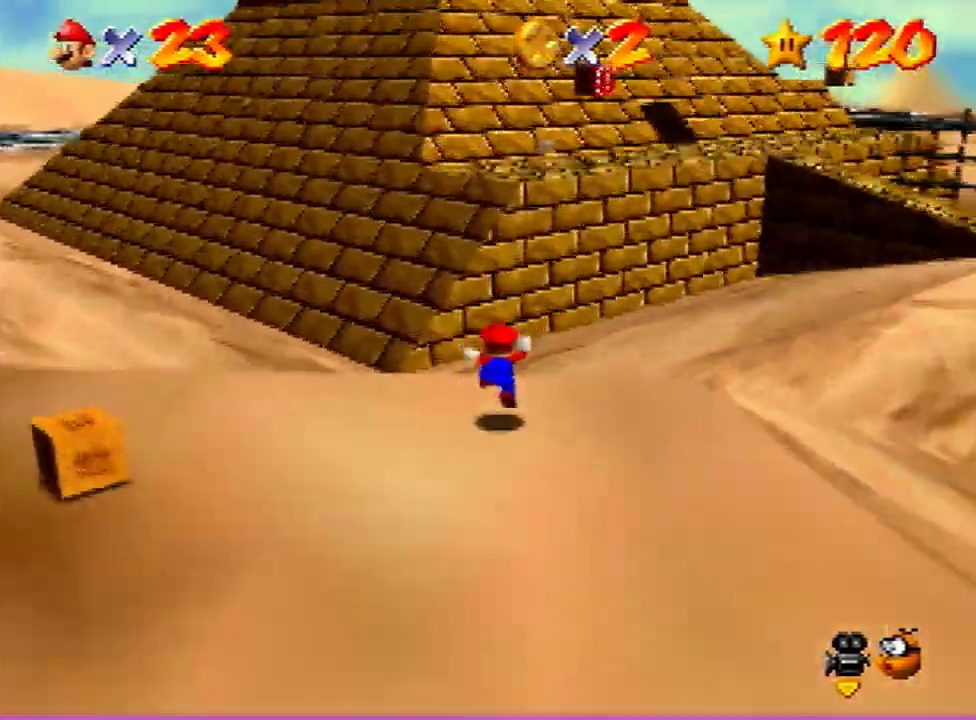
{"dt_ms": 600, "buttons": [], "left_stick": "right", "events": [[67, "A", "up"], [133, "DPAD_RIGHT", "down"], [333, "DPAD_RIGHT", "up"], [367, "left_stick", "up-right"], [600, "left_stick", "right"]]}
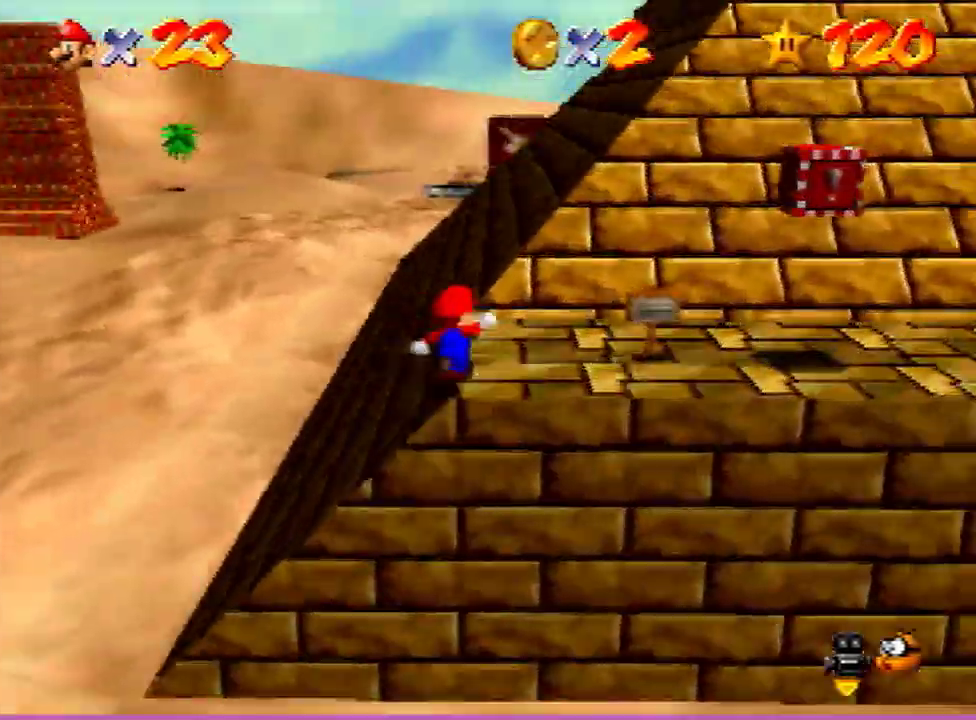
{"dt_ms": 500, "buttons": [], "left_stick": "center", "events": [[200, "left_stick", "down-right"], [333, "left_stick", "up"], [433, "left_stick", "center"]]}
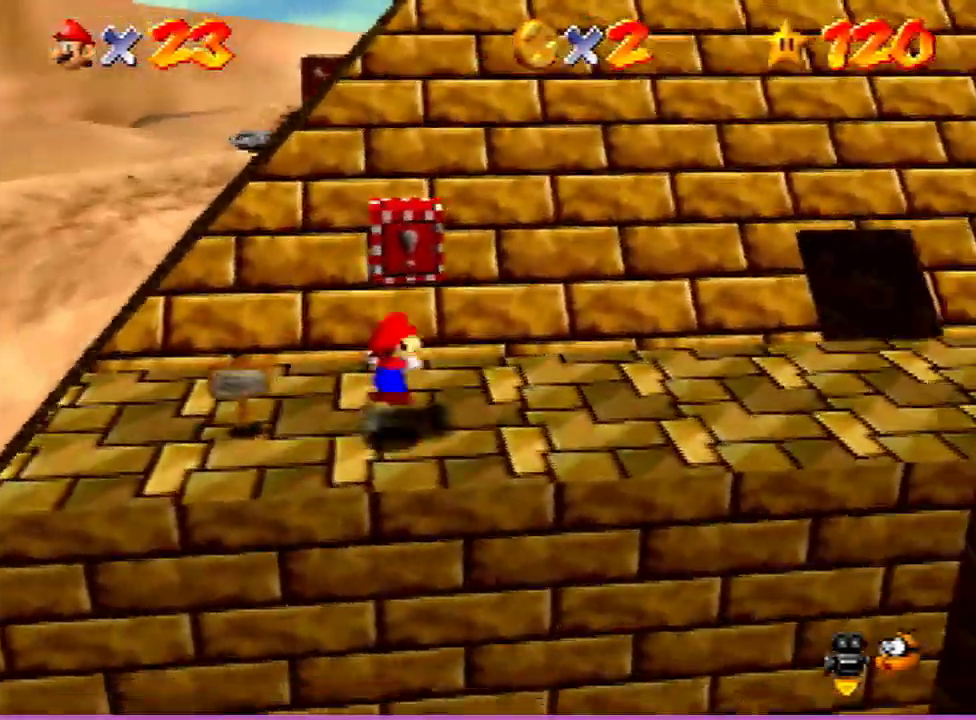
{"dt_ms": 500, "buttons": ["A"], "left_stick": "up", "events": [[67, "left_stick", "up"], [233, "A", "down"], [333, "left_stick", "up-right"], [433, "left_stick", "up"]]}
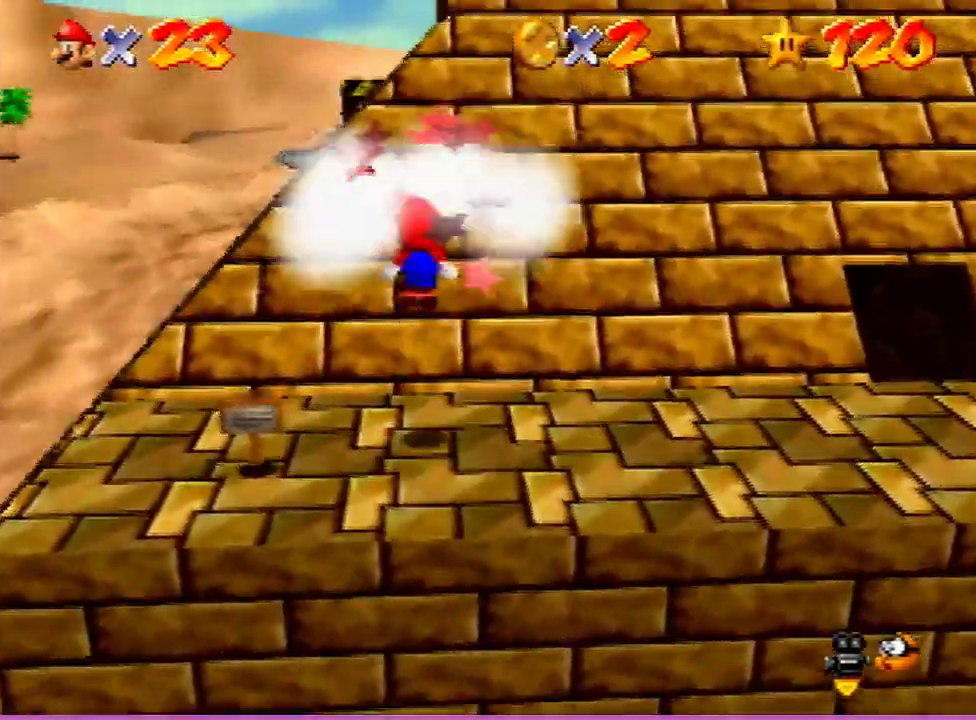
{"dt_ms": 600, "buttons": ["DPAD_LEFT"], "left_stick": "up-left", "events": [[233, "B", "down"], [300, "A", "up"], [300, "B", "up"], [400, "DPAD_LEFT", "down"], [500, "left_stick", "up-left"]]}
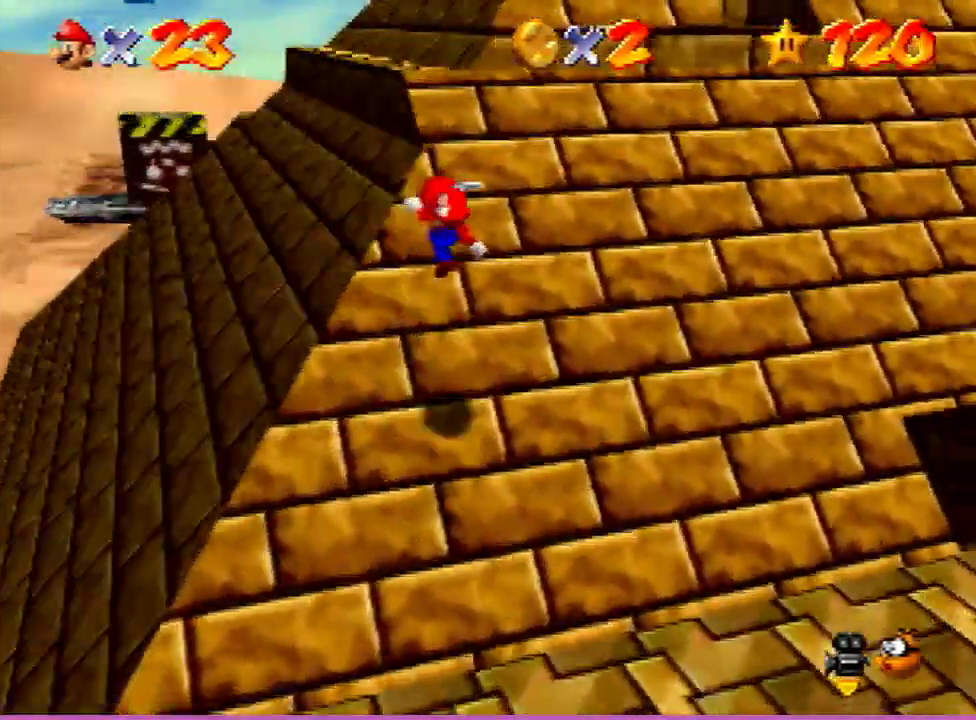
{"dt_ms": 400, "buttons": [], "left_stick": "down-right", "events": [[33, "DPAD_LEFT", "up"], [133, "left_stick", "down-left"], [200, "left_stick", "down"], [300, "left_stick", "down-right"]]}
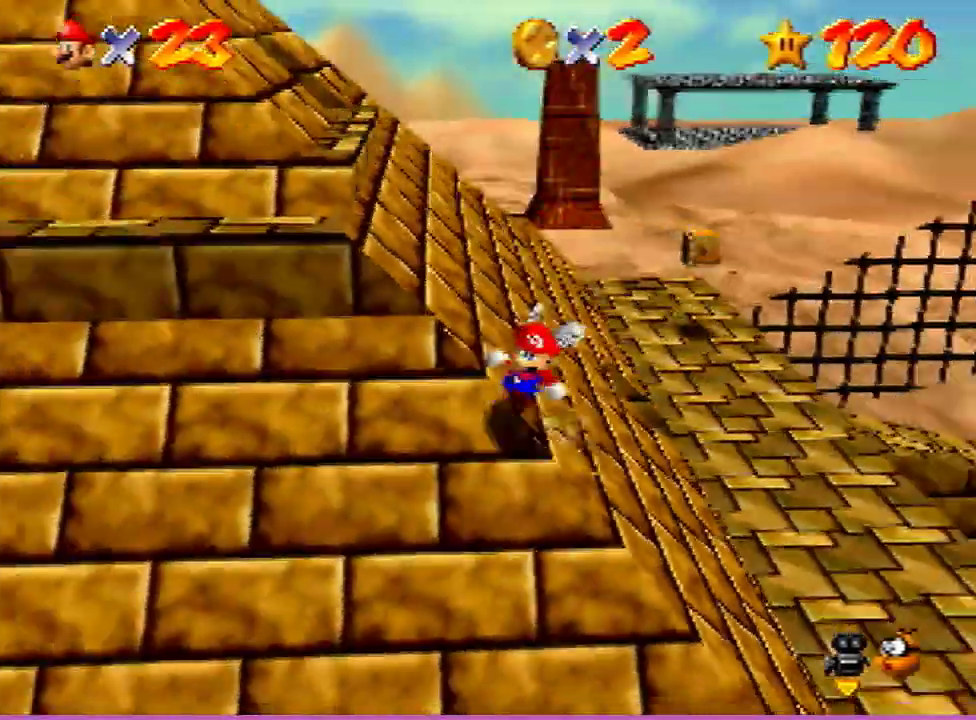
{"dt_ms": 600, "buttons": ["A"], "left_stick": "down-right", "events": [[600, "A", "down"]]}
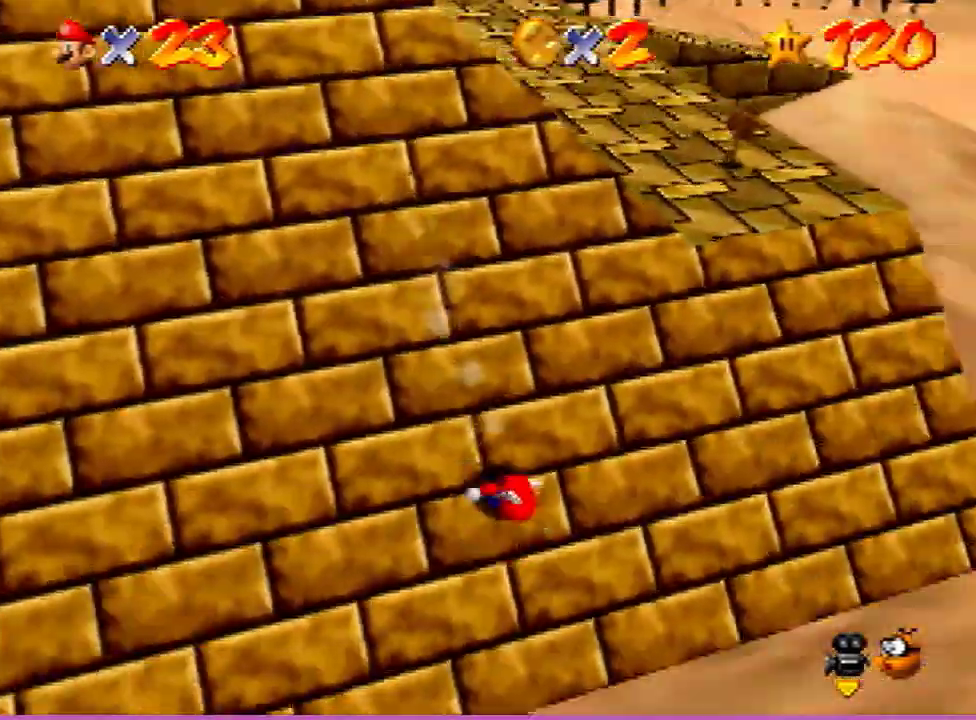
{"dt_ms": 400, "buttons": [], "left_stick": "down-right", "events": [[267, "A", "up"]]}
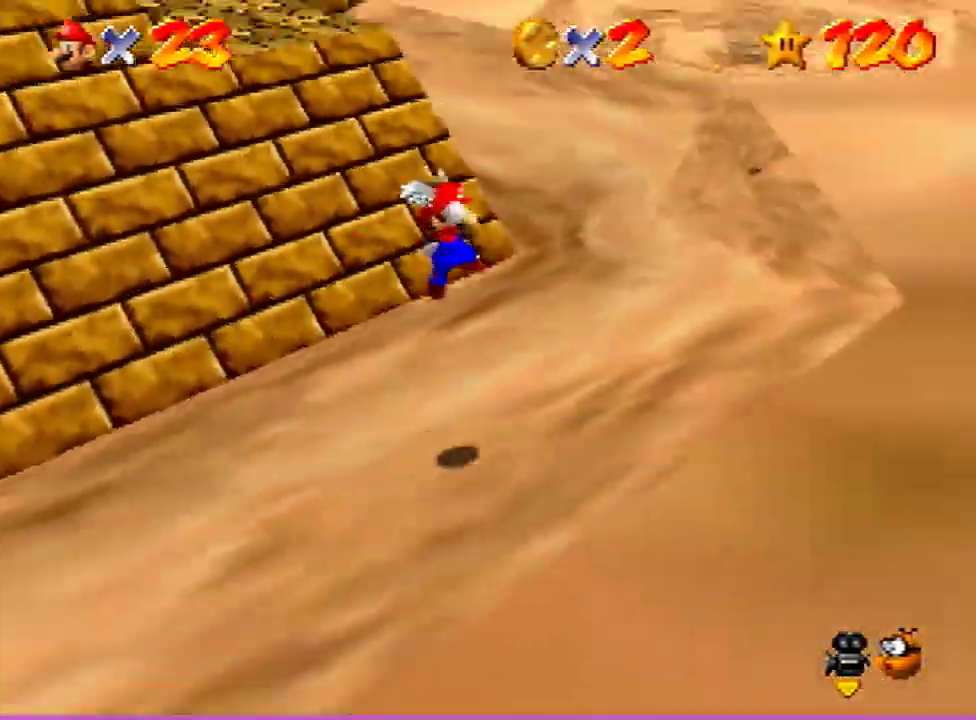
{"dt_ms": 500, "buttons": ["A"], "left_stick": "down-right", "events": [[367, "A", "down"]]}
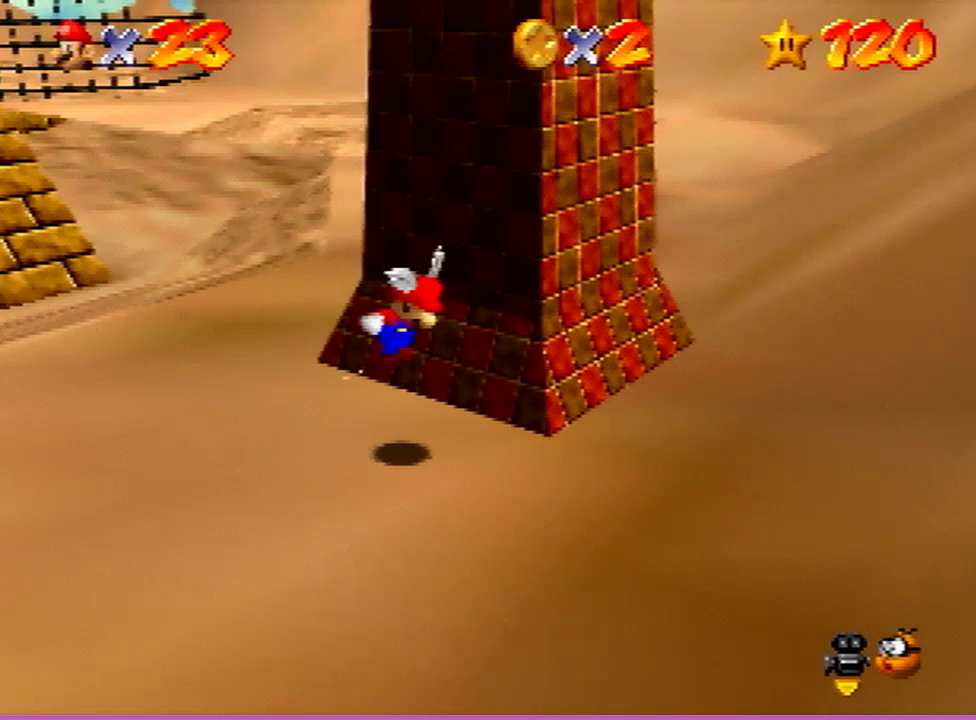
{"dt_ms": 700, "buttons": ["A"], "left_stick": "down-right", "events": [[333, "A", "up"], [700, "A", "down"]]}